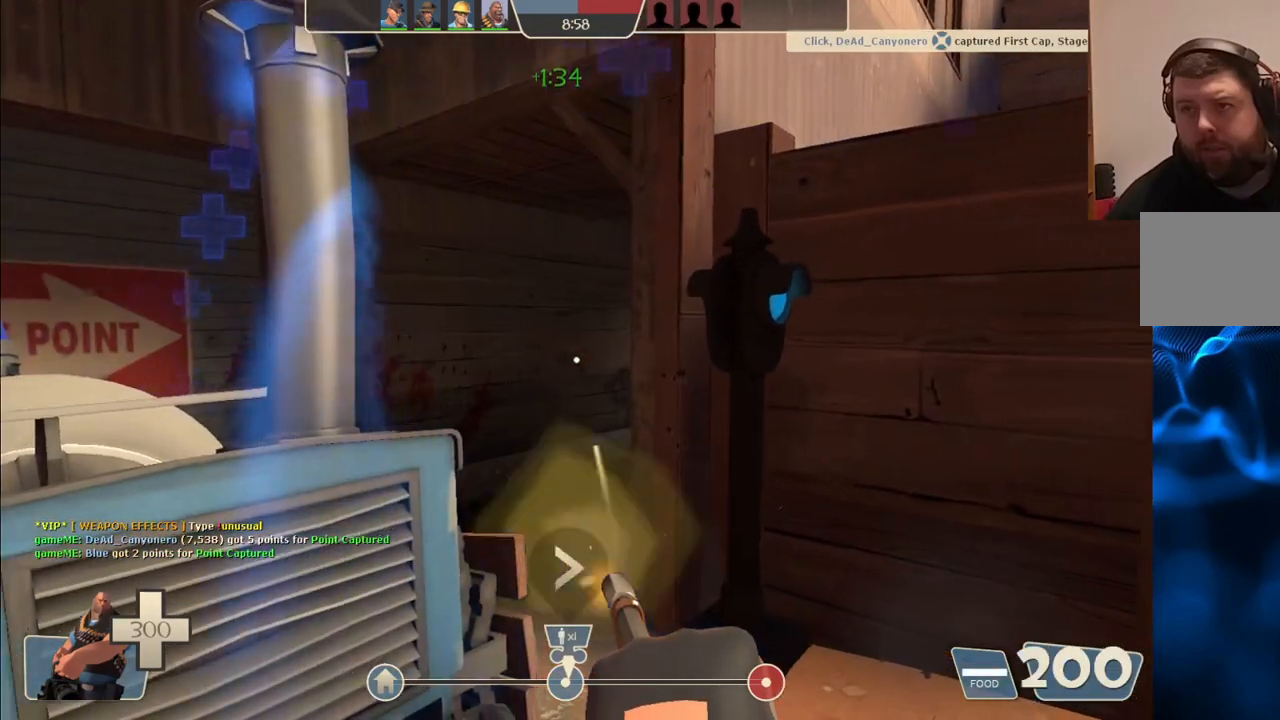
Gameplay with a controller (PlayStation layout); each line is a JSON object with the inputs held at the frame after it (dt_ms = milliseconds from this image to that frame). "events" lists button and stick changes between this image and that frame as [ms after this image, input, new state], when the widget could be followed in between.
{"dt_ms": 500, "buttons": ["L2", "R2"], "left_stick": "center", "right_stick": "center", "events": [[233, "left_stick", "center"], [333, "left_stick", "up-left"], [483, "left_stick", "center"]]}
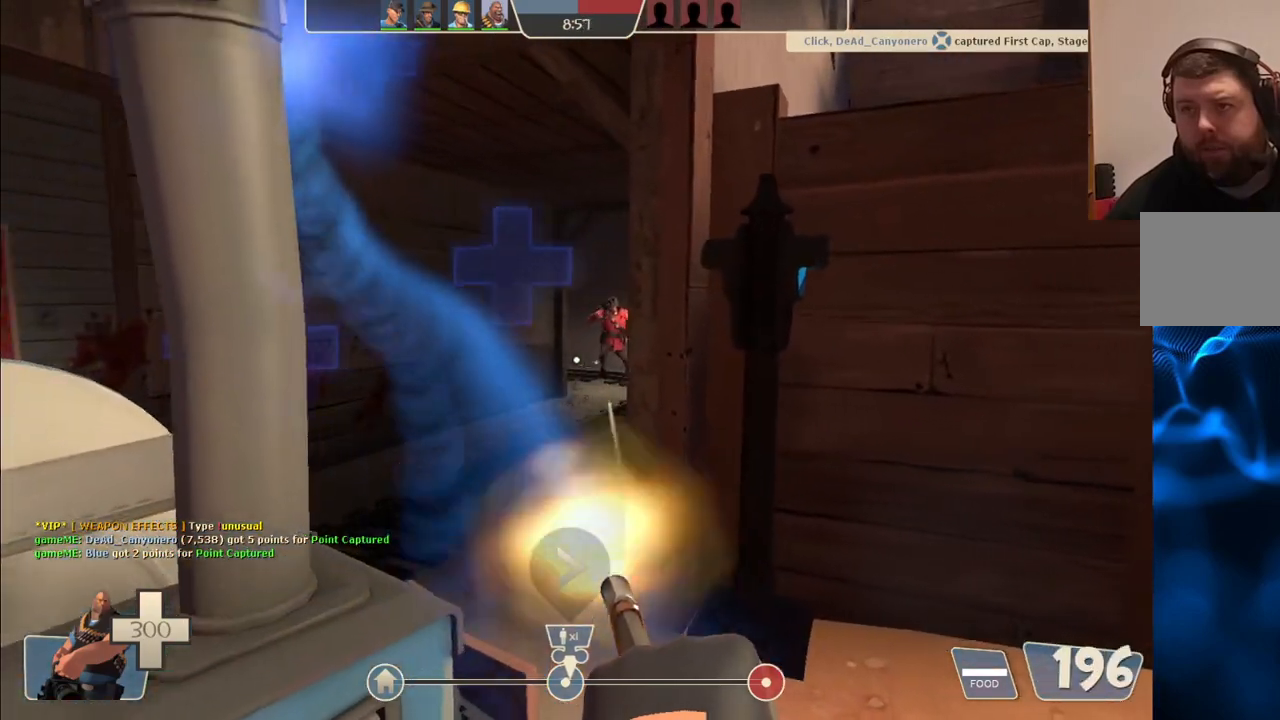
{"dt_ms": 500, "buttons": ["L2", "R2"], "left_stick": "center", "right_stick": "center", "events": []}
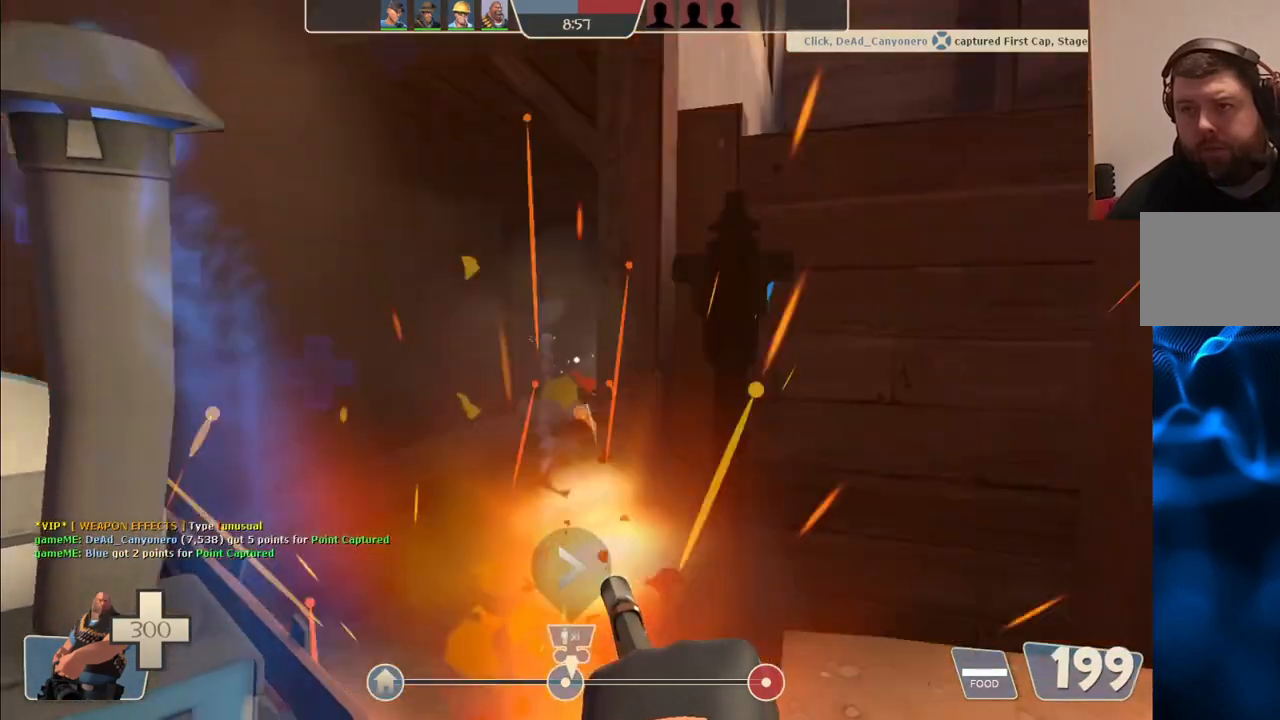
{"dt_ms": 500, "buttons": ["L2", "R2"], "left_stick": "left", "right_stick": "center", "events": [[433, "left_stick", "left"]]}
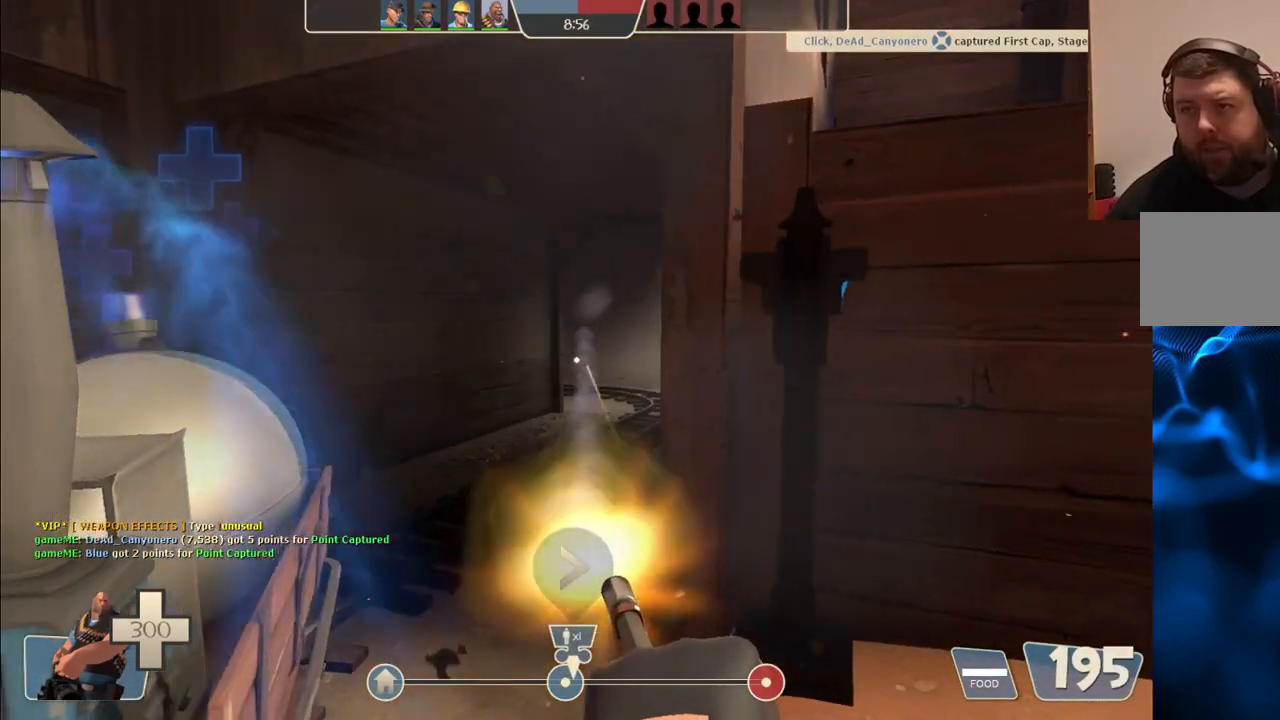
{"dt_ms": 500, "buttons": ["L2"], "left_stick": "center", "right_stick": "center", "events": [[117, "left_stick", "center"], [200, "R2", "up"]]}
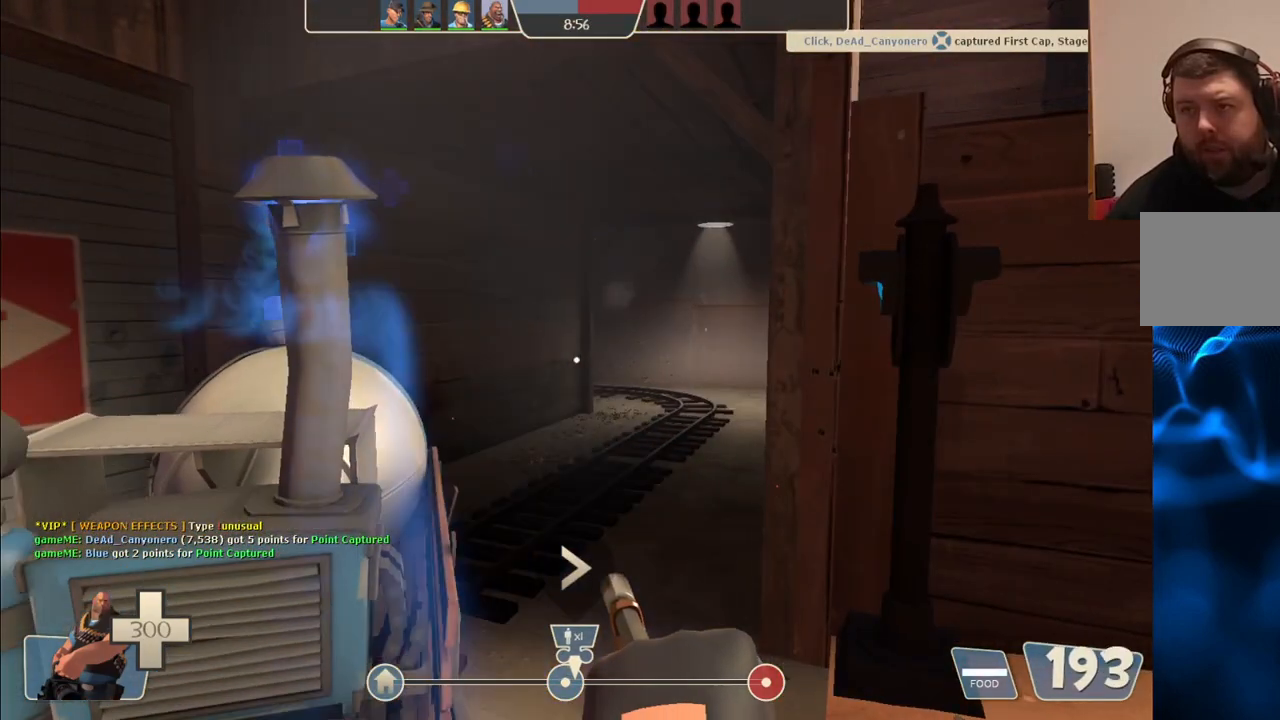
{"dt_ms": 1000, "buttons": ["L2"], "left_stick": "center", "right_stick": "center"}
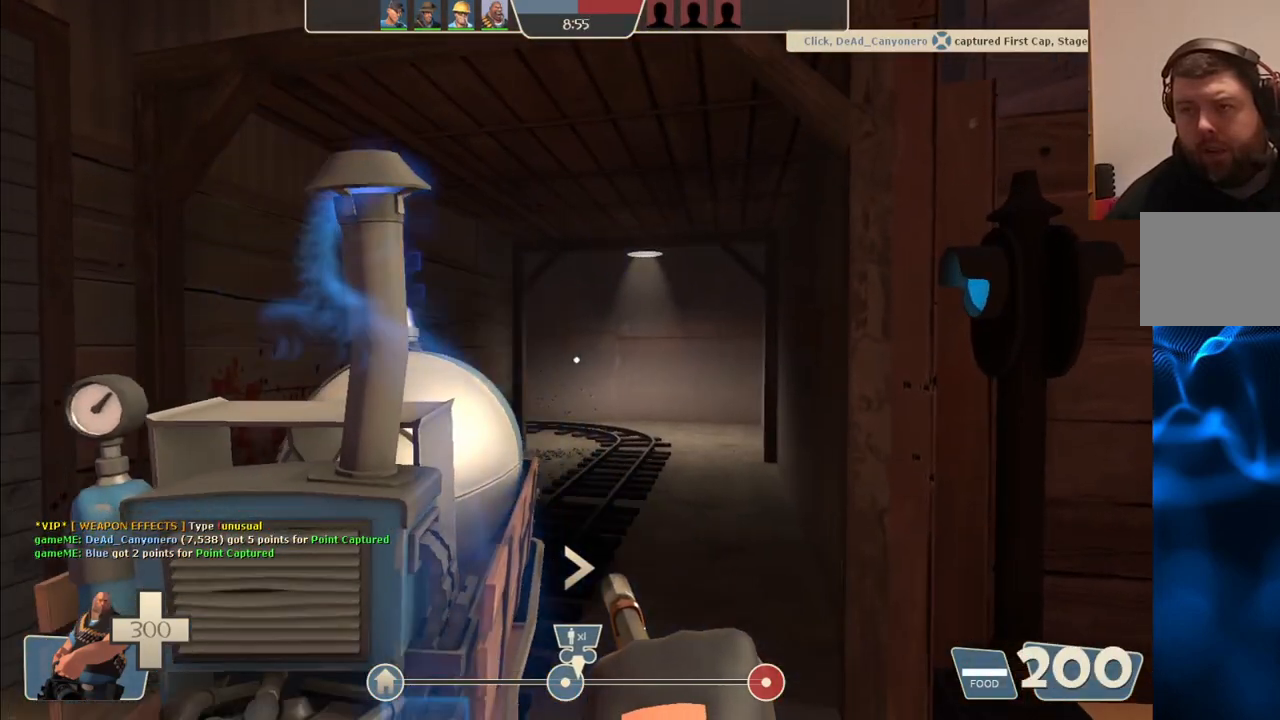
{"dt_ms": 500, "buttons": ["L2"], "left_stick": "up", "right_stick": "center"}
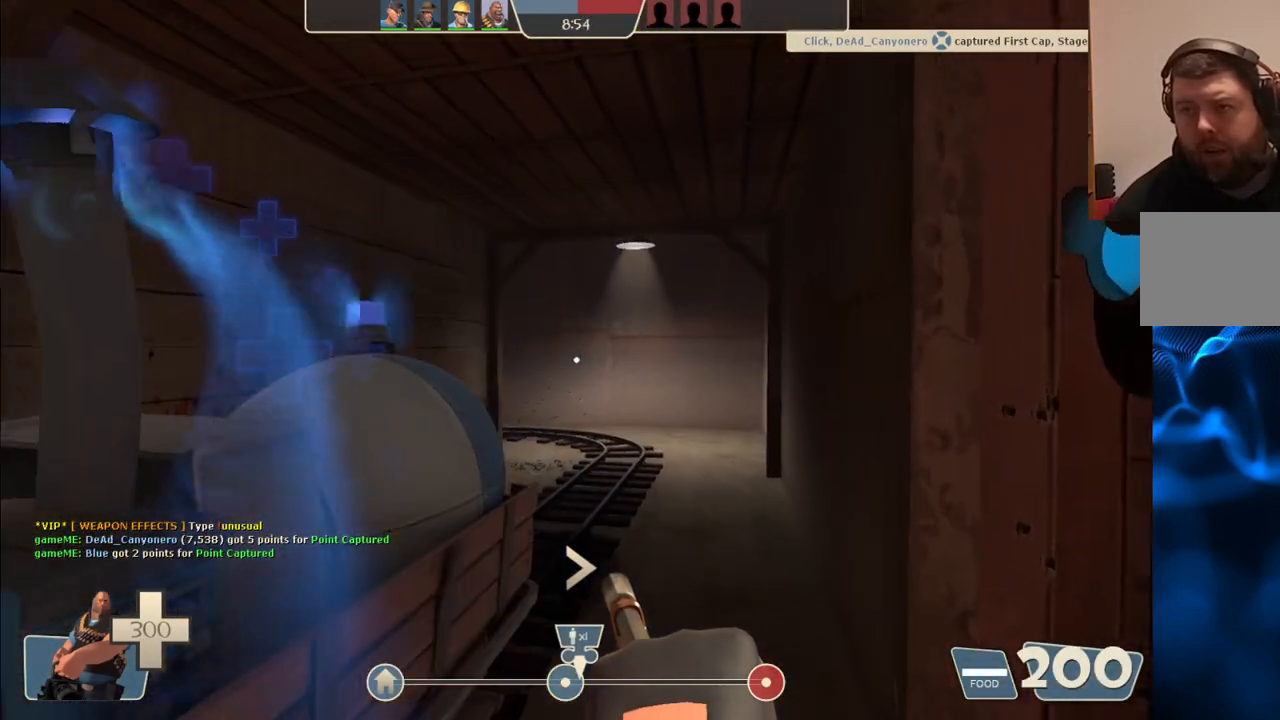
{"dt_ms": 500, "buttons": ["L2"], "left_stick": "up", "right_stick": "center"}
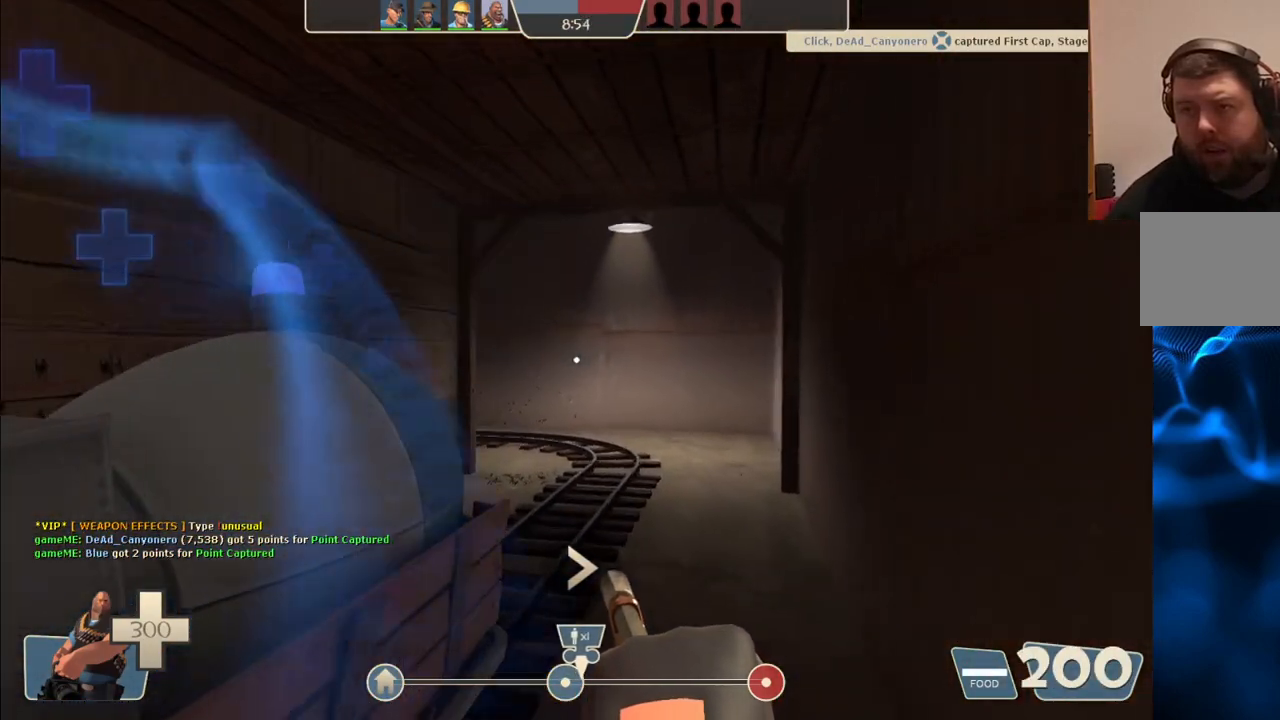
{"dt_ms": 500, "buttons": ["L2"], "left_stick": "up-right", "right_stick": "center", "events": [[217, "left_stick", "center"], [433, "left_stick", "up-right"]]}
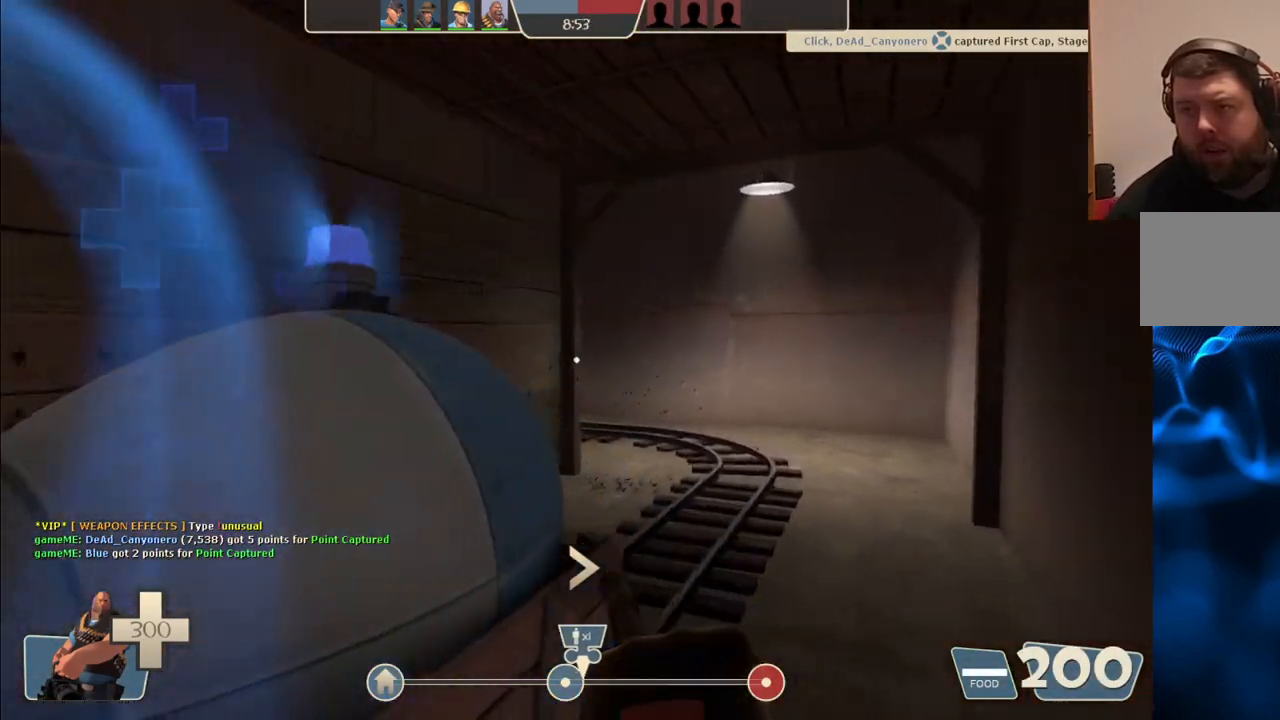
{"dt_ms": 500, "buttons": ["L2"], "left_stick": "up-right", "right_stick": "center", "events": []}
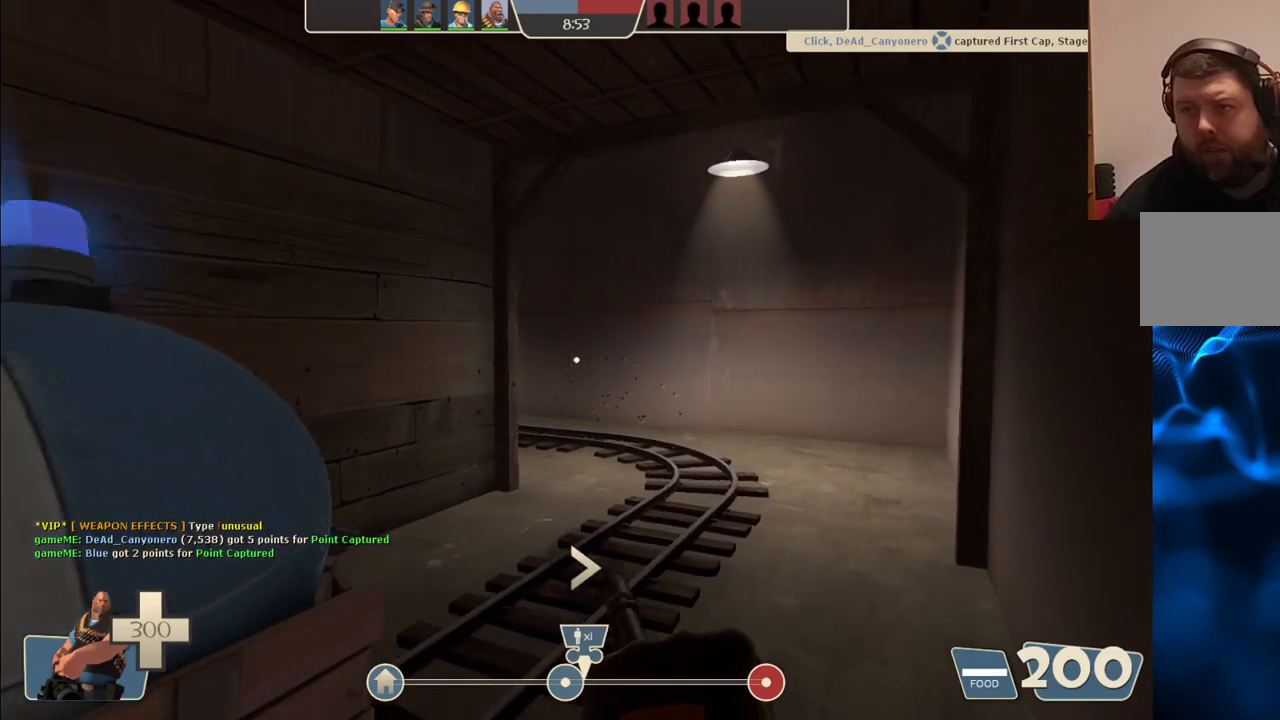
{"dt_ms": 500, "buttons": ["L2"], "left_stick": "up-right", "right_stick": "center", "events": []}
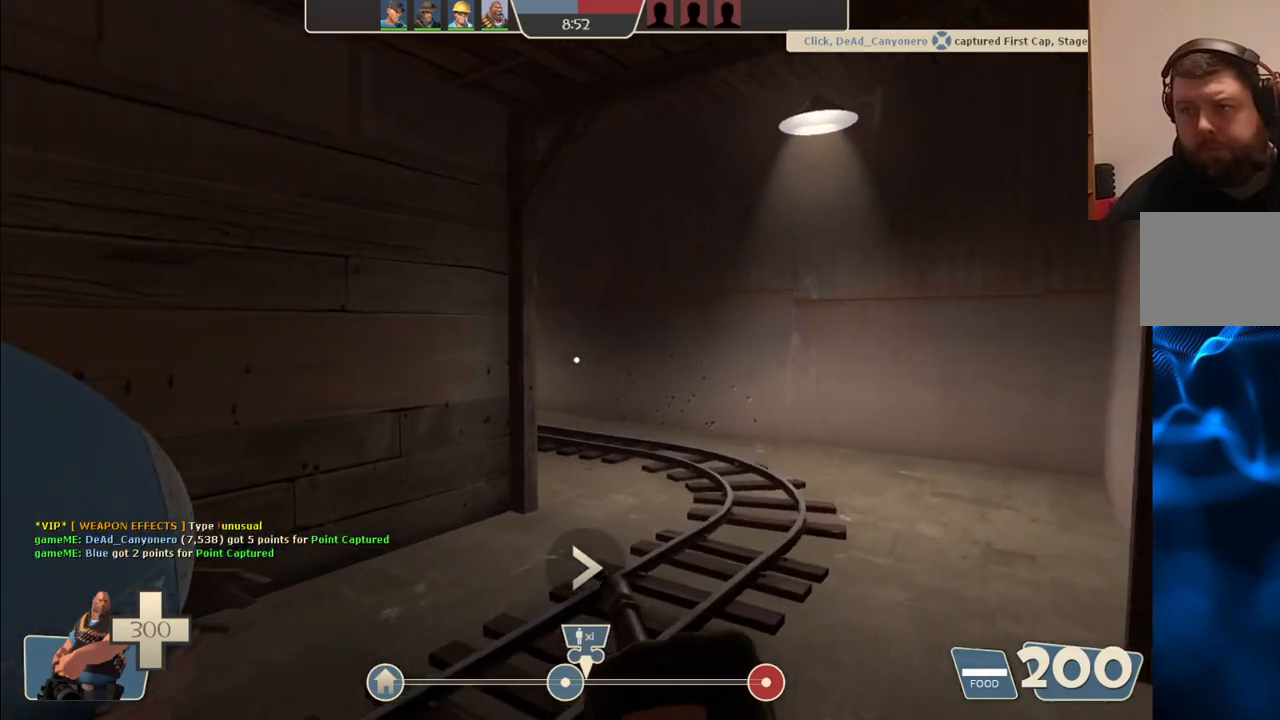
{"dt_ms": 500, "buttons": ["L2"], "left_stick": "up-right", "right_stick": "center", "events": []}
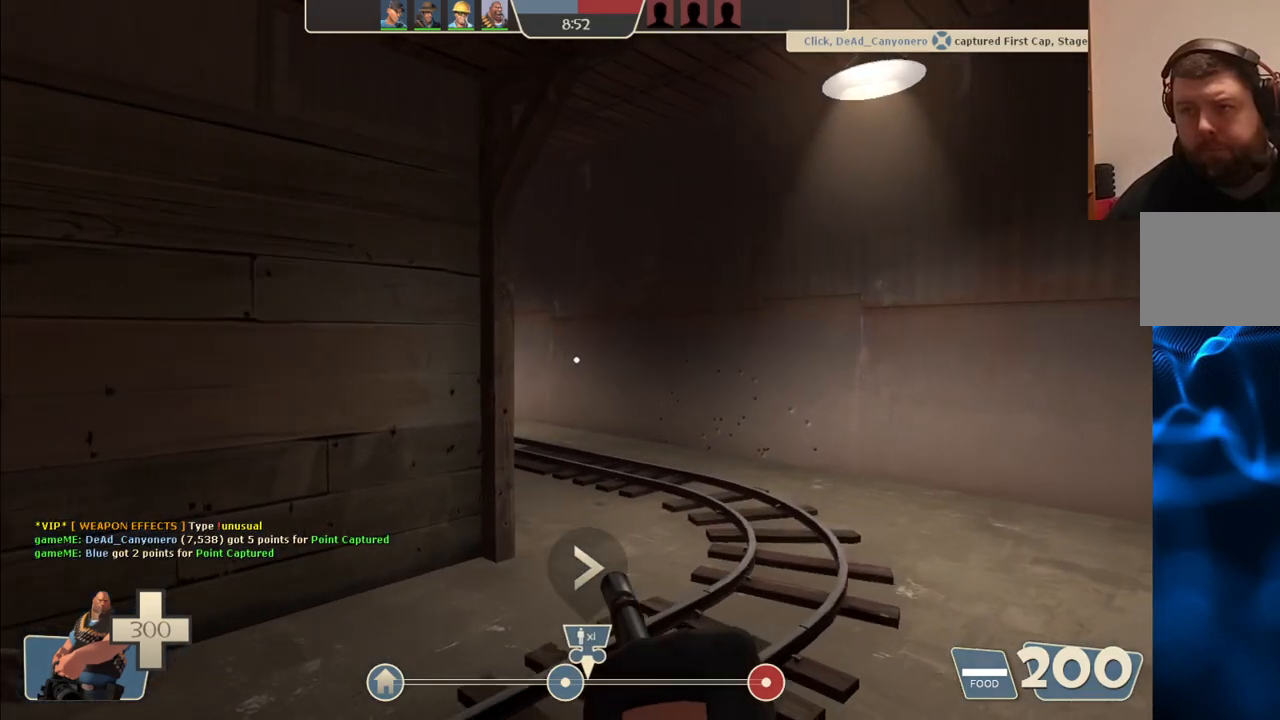
{"dt_ms": 500, "buttons": ["L2", "R2"], "left_stick": "up-right", "right_stick": "center", "events": [[433, "R2", "down"]]}
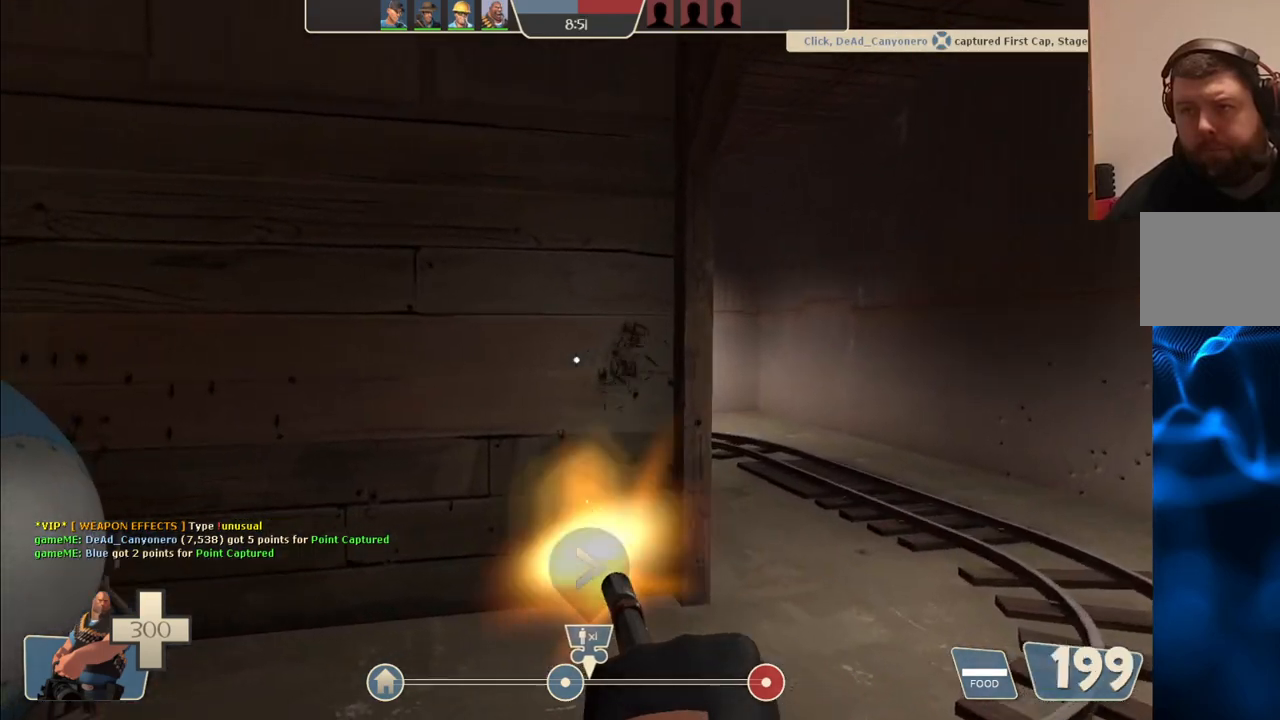
{"dt_ms": 500, "buttons": ["L2", "R2"], "left_stick": "right", "right_stick": "center", "events": [[33, "left_stick", "right"]]}
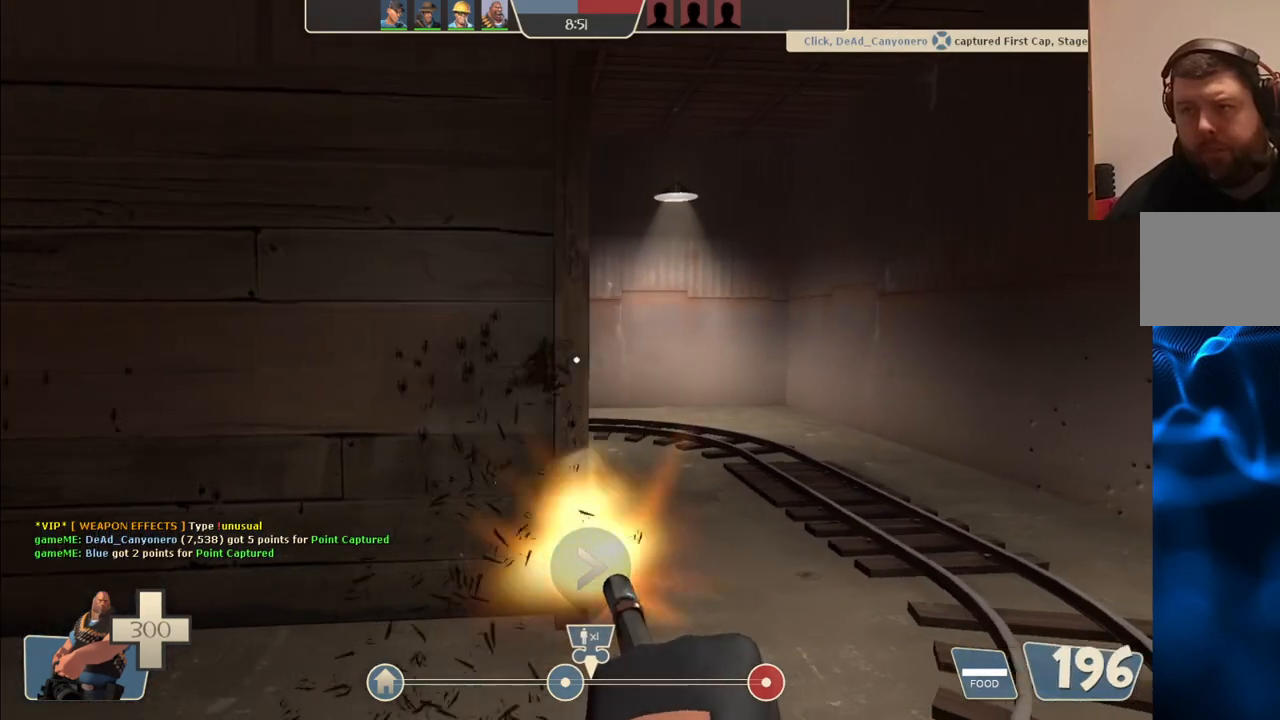
{"dt_ms": 500, "buttons": ["L2", "R2"], "left_stick": "up-right", "right_stick": "center", "events": [[300, "left_stick", "up-right"]]}
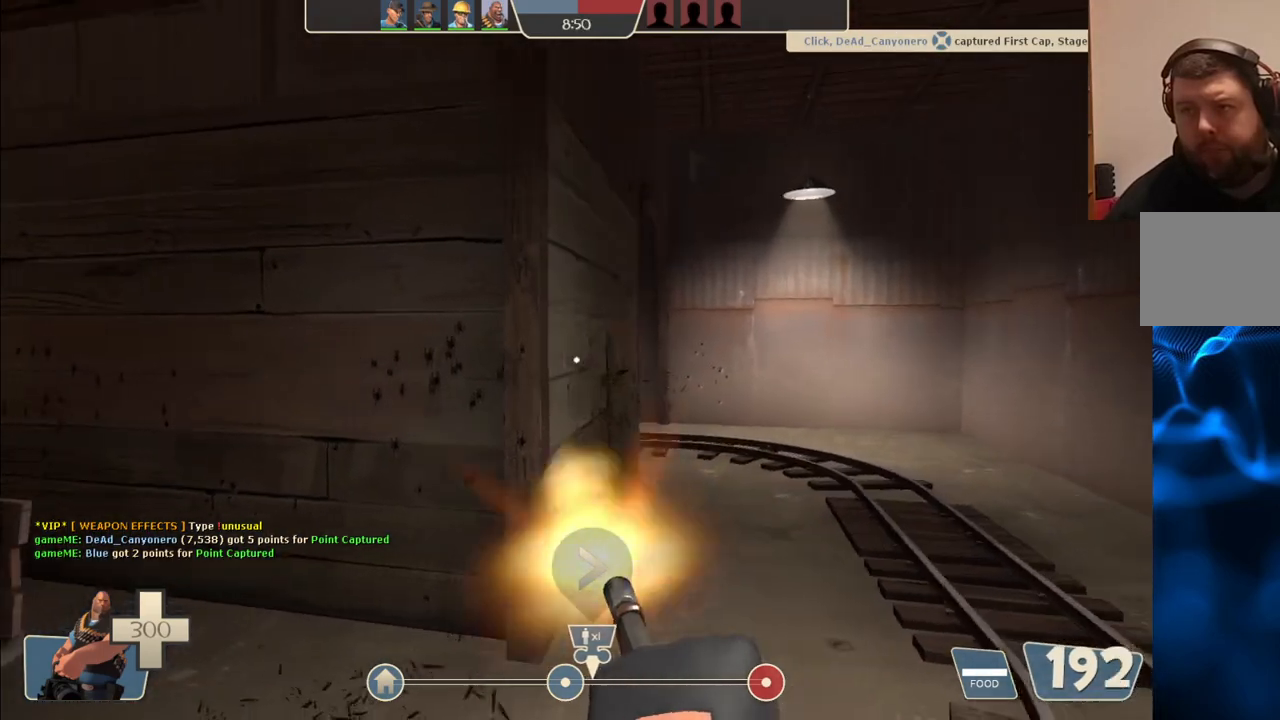
{"dt_ms": 500, "buttons": ["L2", "R2"], "left_stick": "right", "right_stick": "center", "events": [[450, "left_stick", "right"]]}
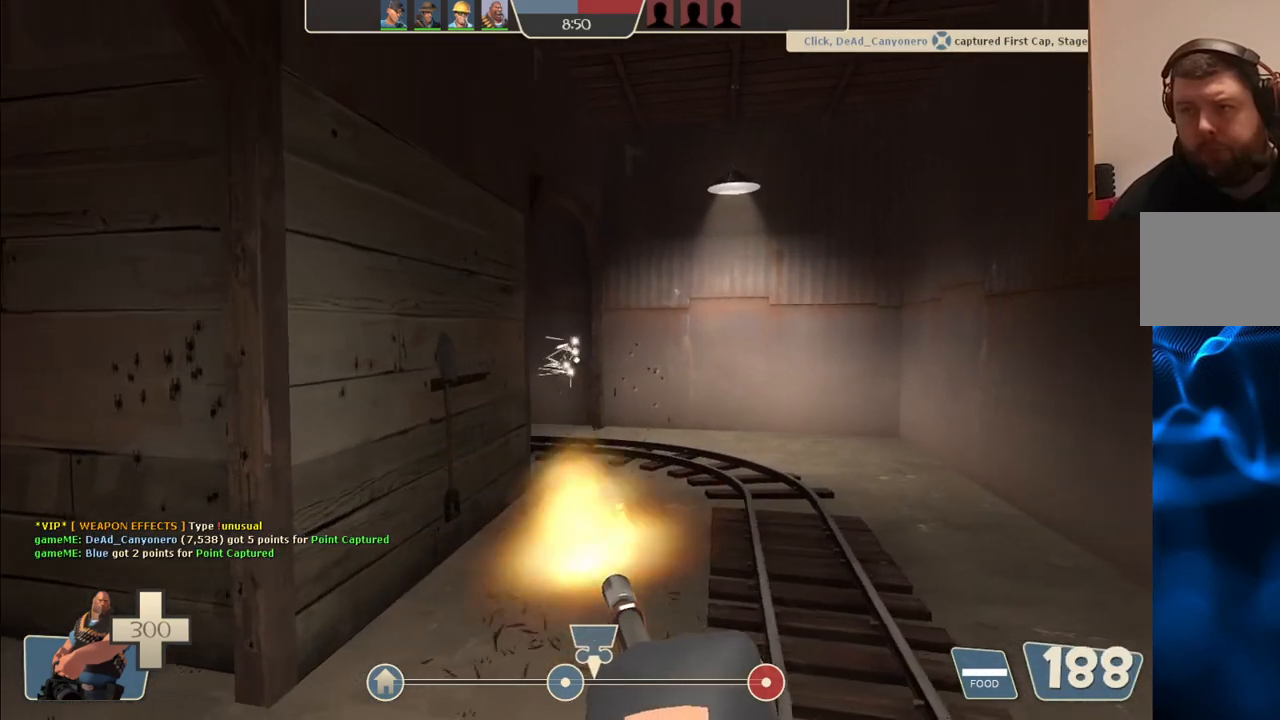
{"dt_ms": 500, "buttons": ["L2", "R2"], "left_stick": "right", "right_stick": "center", "events": [[83, "left_stick", "center"], [183, "left_stick", "left"], [317, "left_stick", "center"], [483, "left_stick", "right"]]}
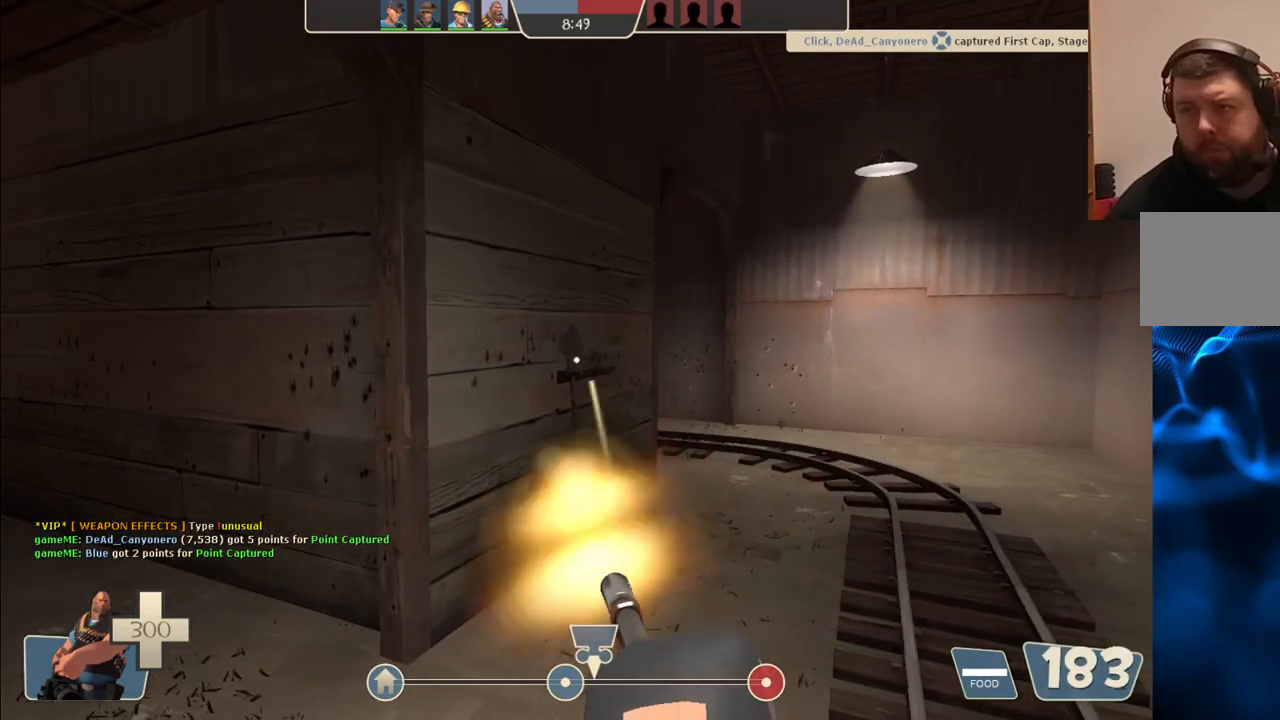
{"dt_ms": 500, "buttons": ["L2", "R2"], "left_stick": "left", "right_stick": "center", "events": [[167, "left_stick", "center"], [250, "R2", "up"], [433, "R2", "down"], [500, "left_stick", "left"]]}
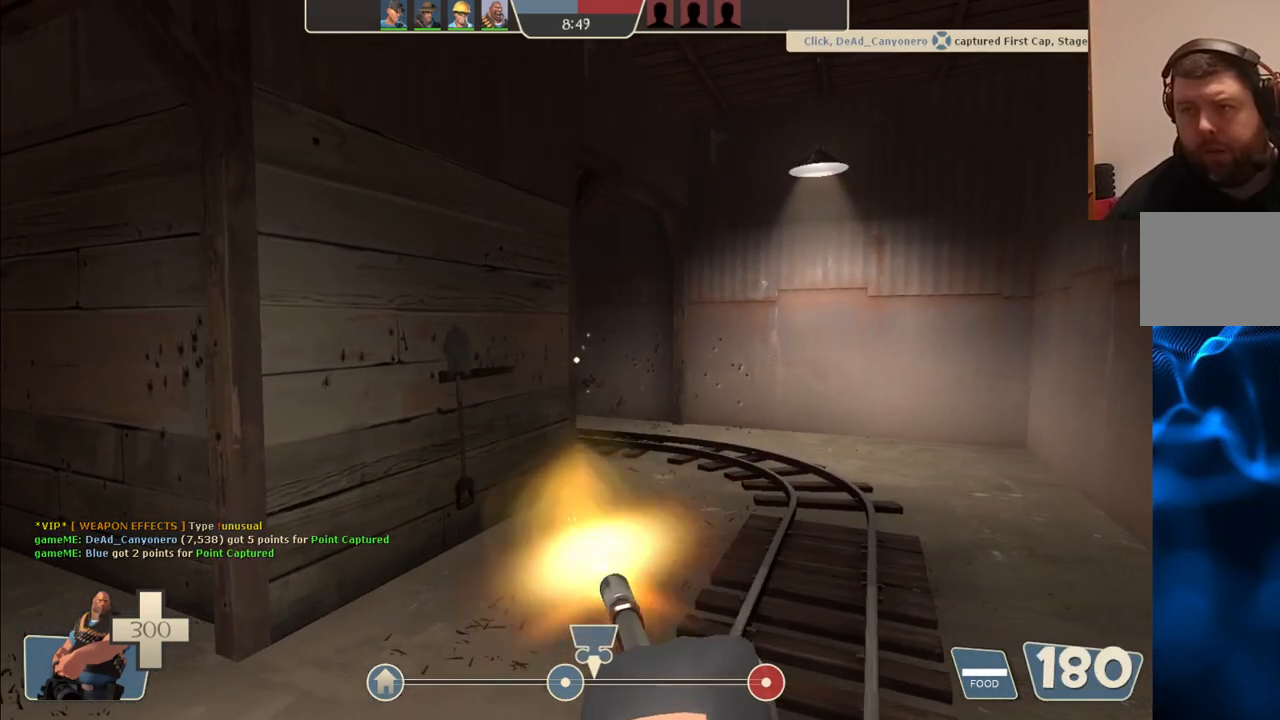
{"dt_ms": 500, "buttons": ["L2", "R2"], "left_stick": "left", "right_stick": "right", "events": [[483, "right_stick", "right"]]}
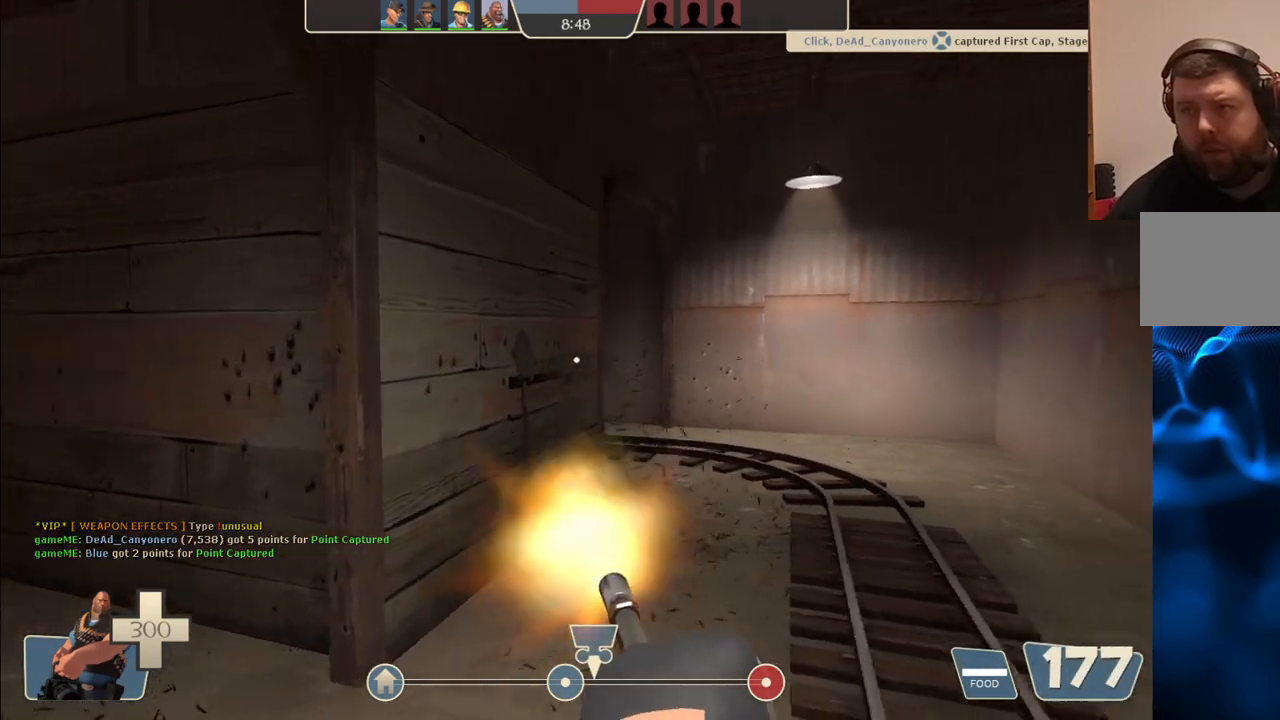
{"dt_ms": 500, "buttons": ["L2", "R2"], "left_stick": "right", "right_stick": "center"}
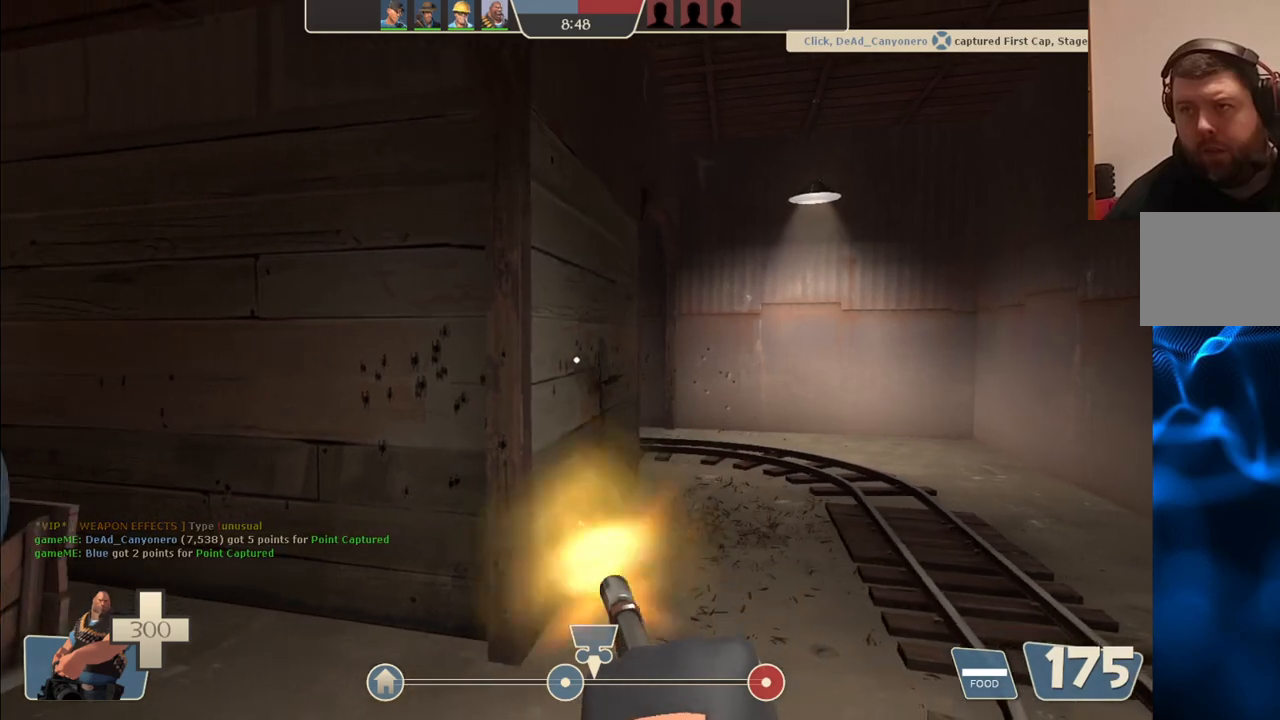
{"dt_ms": 500, "buttons": ["L2", "R2"], "left_stick": "up-left", "right_stick": "center", "events": [[500, "left_stick", "up-left"]]}
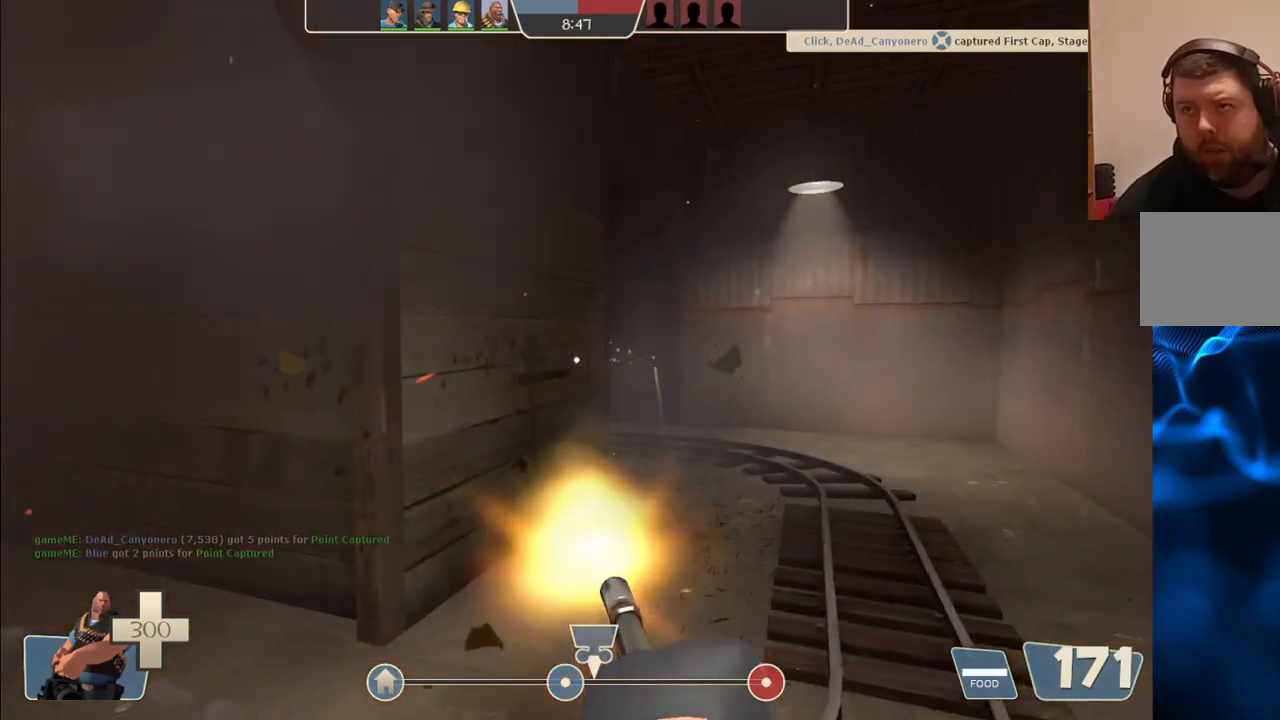
{"dt_ms": 500, "buttons": ["L2", "R2"], "left_stick": "up", "right_stick": "center", "events": [[250, "right_stick", "left"], [333, "right_stick", "center"], [350, "left_stick", "up"]]}
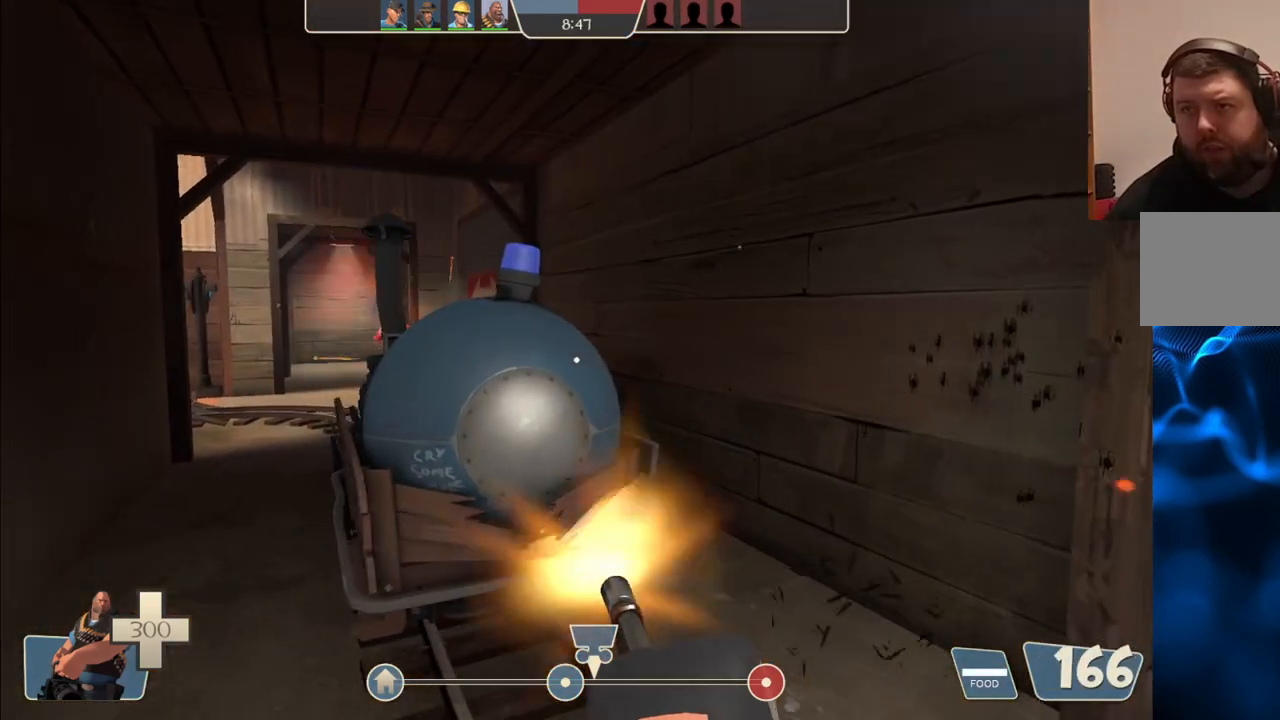
{"dt_ms": 500, "buttons": ["L2"], "left_stick": "up-left", "right_stick": "center", "events": [[150, "left_stick", "center"], [267, "R2", "up"], [383, "left_stick", "up-left"]]}
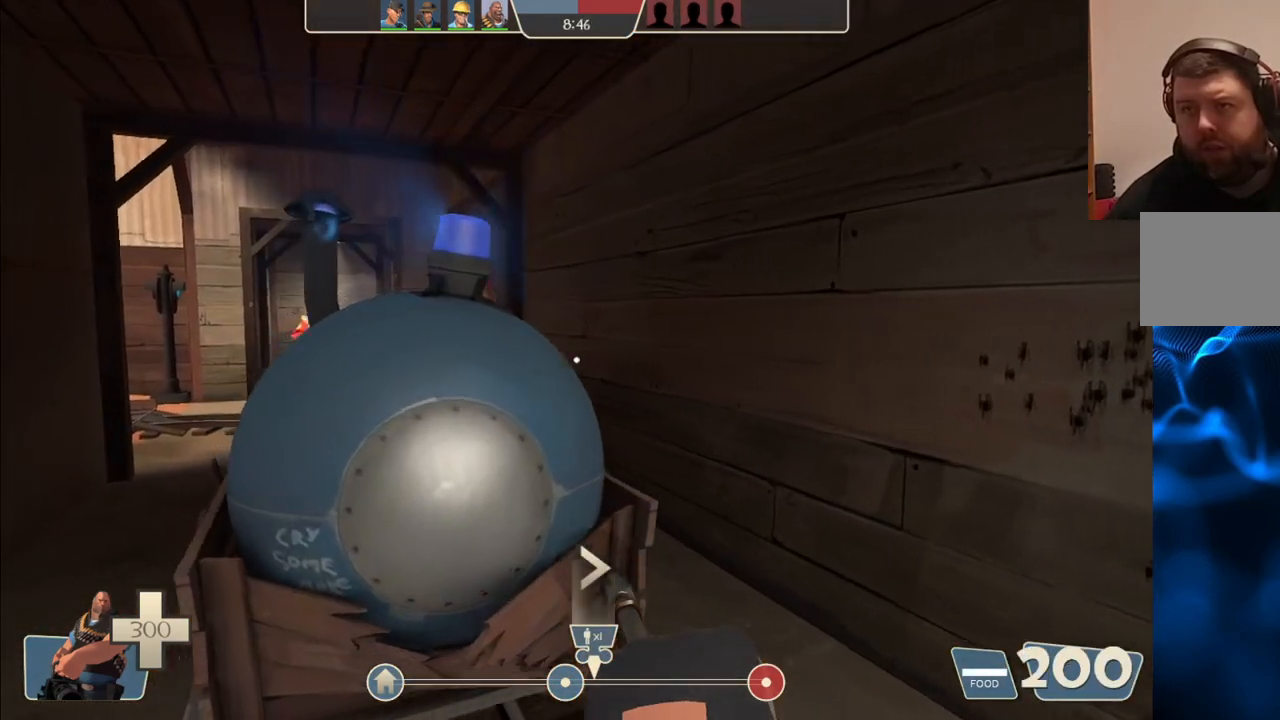
{"dt_ms": 500, "buttons": ["L2", "R2"], "left_stick": "up-left", "right_stick": "center", "events": [[183, "R2", "down"]]}
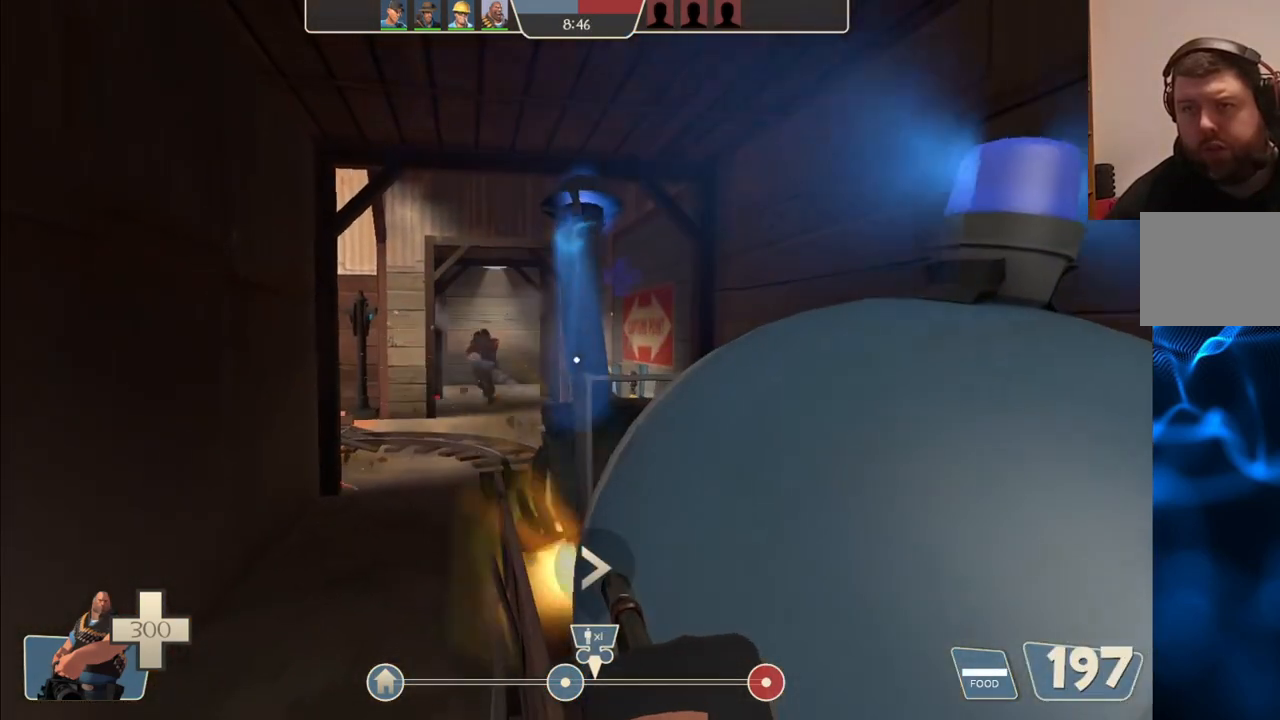
{"dt_ms": 500, "buttons": ["L2", "R2"], "left_stick": "up-left", "right_stick": "center", "events": [[50, "left_stick", "up"], [233, "left_stick", "center"], [317, "left_stick", "up-left"]]}
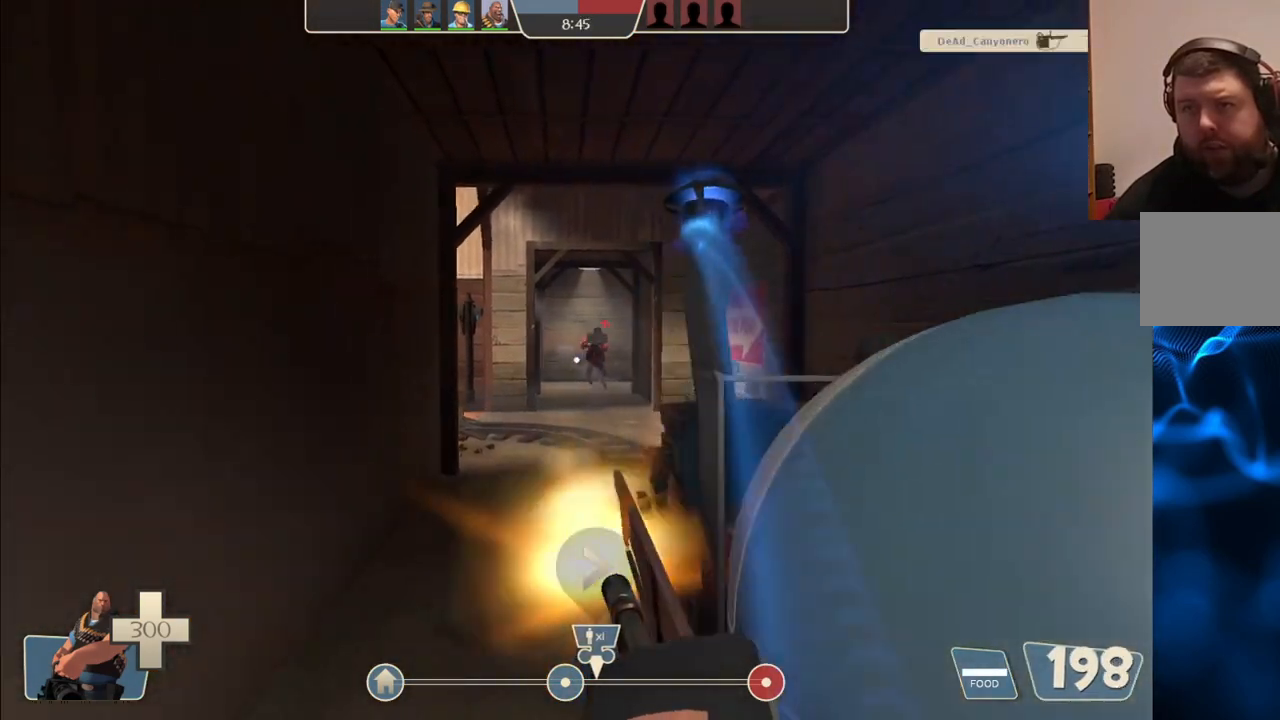
{"dt_ms": 500, "buttons": ["L2", "R2"], "left_stick": "center", "right_stick": "center", "events": [[50, "left_stick", "center"]]}
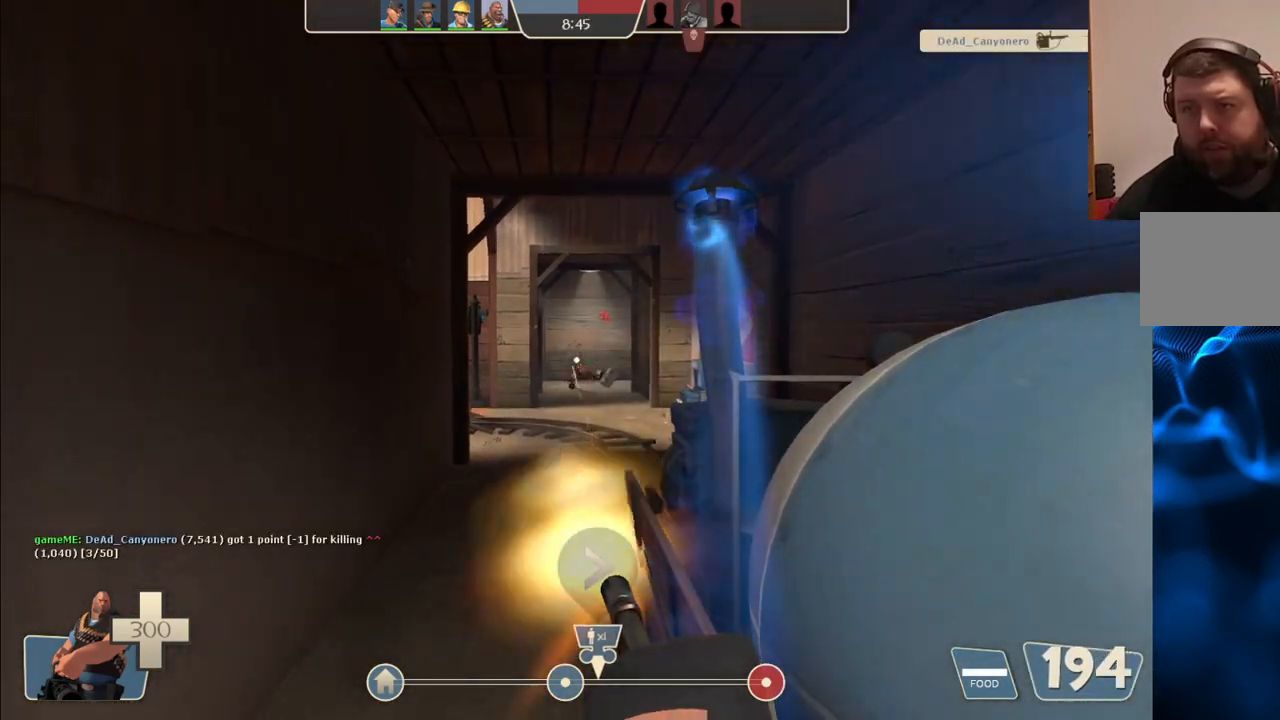
{"dt_ms": 500, "buttons": ["L2"], "left_stick": "center", "right_stick": "center", "events": [[83, "R2", "up"], [83, "right_stick", "right"], [233, "right_stick", "center"]]}
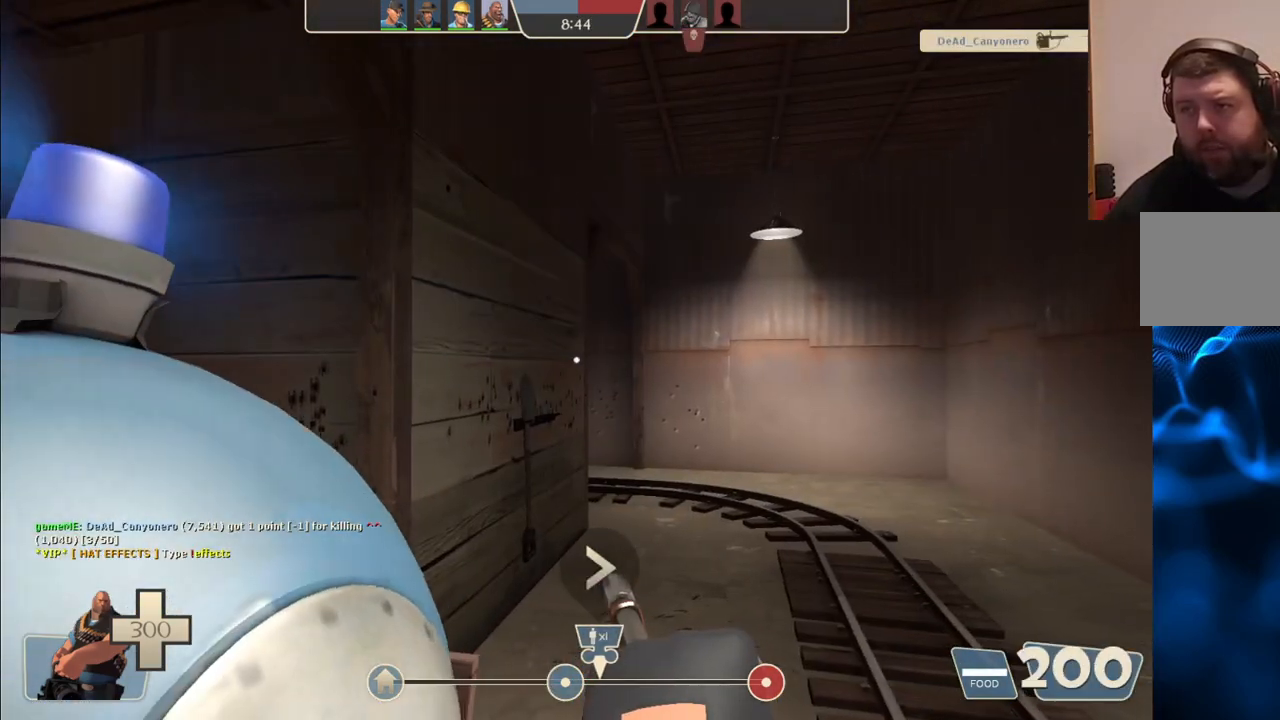
{"dt_ms": 500, "buttons": ["L2"], "left_stick": "center", "right_stick": "center"}
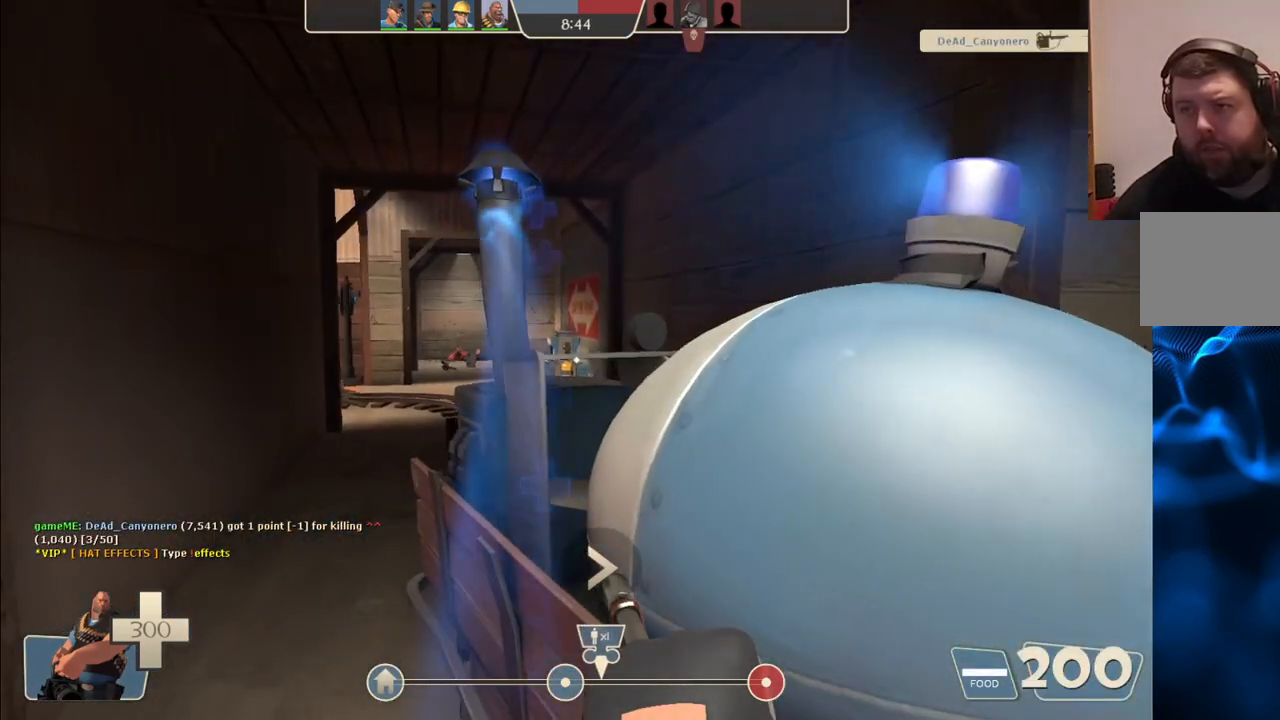
{"dt_ms": 500, "buttons": ["L2"], "left_stick": "right", "right_stick": "right", "events": [[267, "left_stick", "right"], [467, "right_stick", "right"]]}
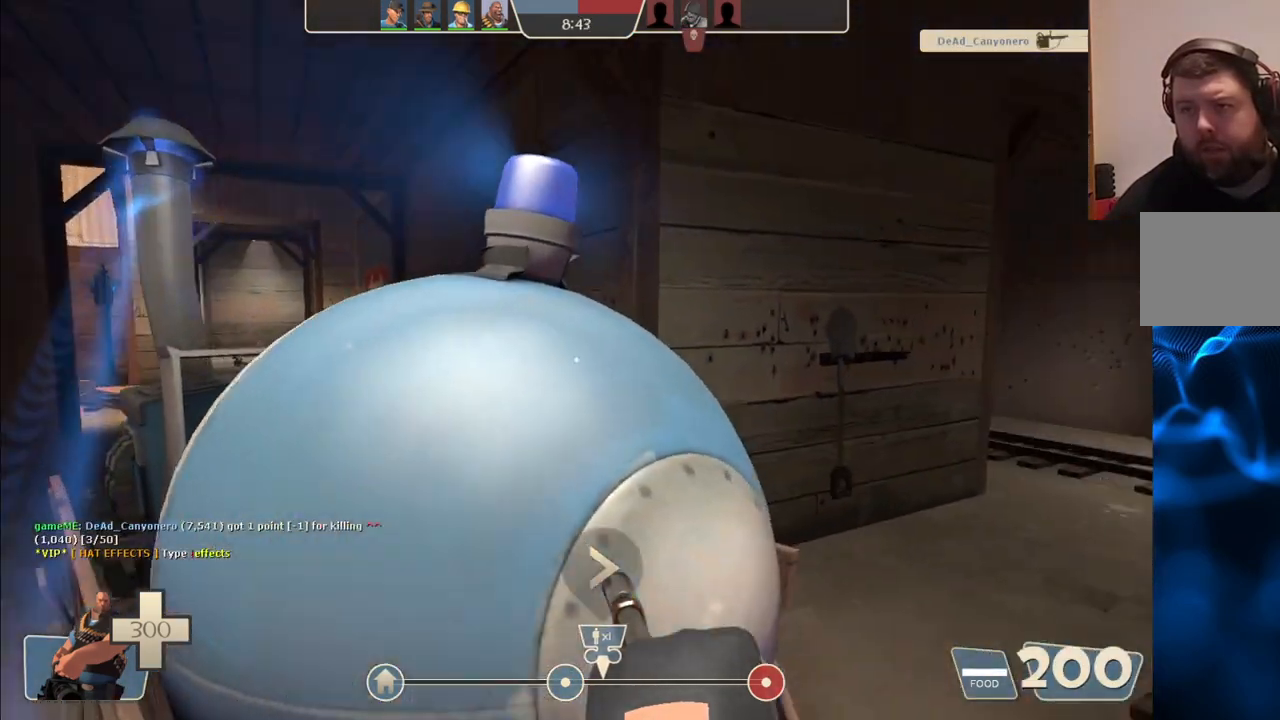
{"dt_ms": 500, "buttons": ["L2"], "left_stick": "center", "right_stick": "center", "events": [[33, "right_stick", "center"], [333, "left_stick", "center"]]}
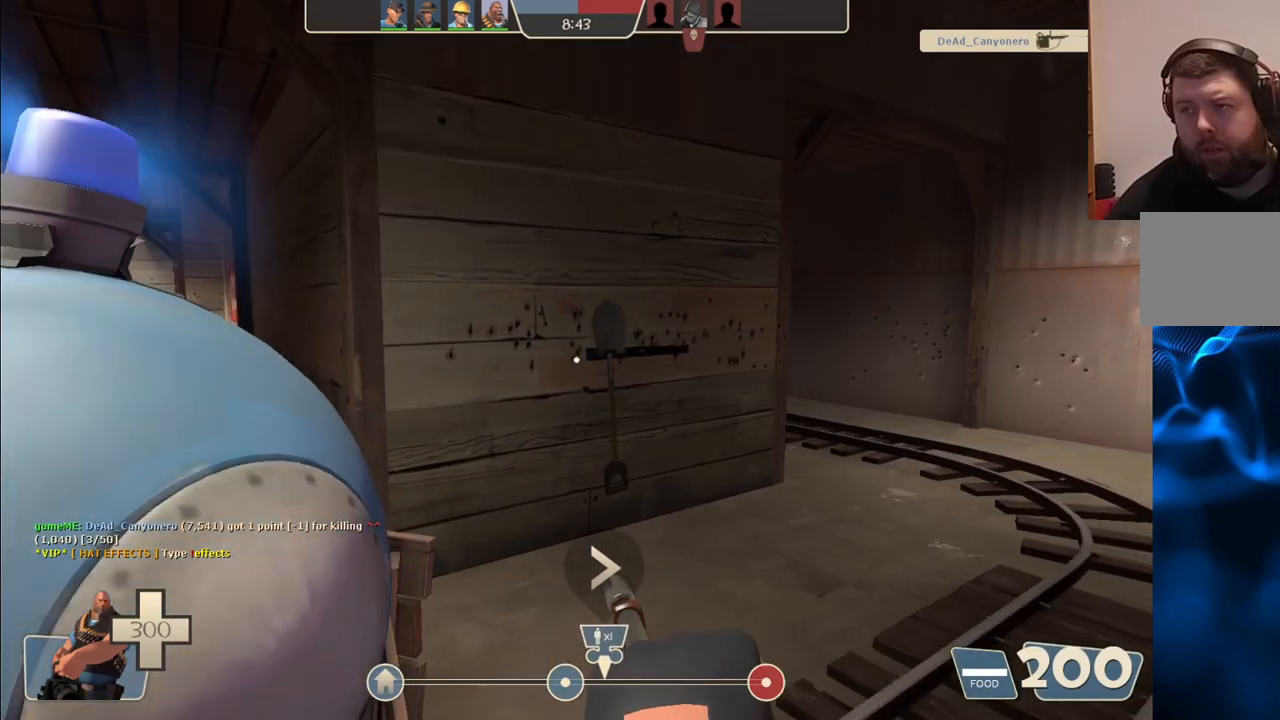
{"dt_ms": 500, "buttons": ["L2"], "left_stick": "right", "right_stick": "center", "events": [[200, "left_stick", "right"]]}